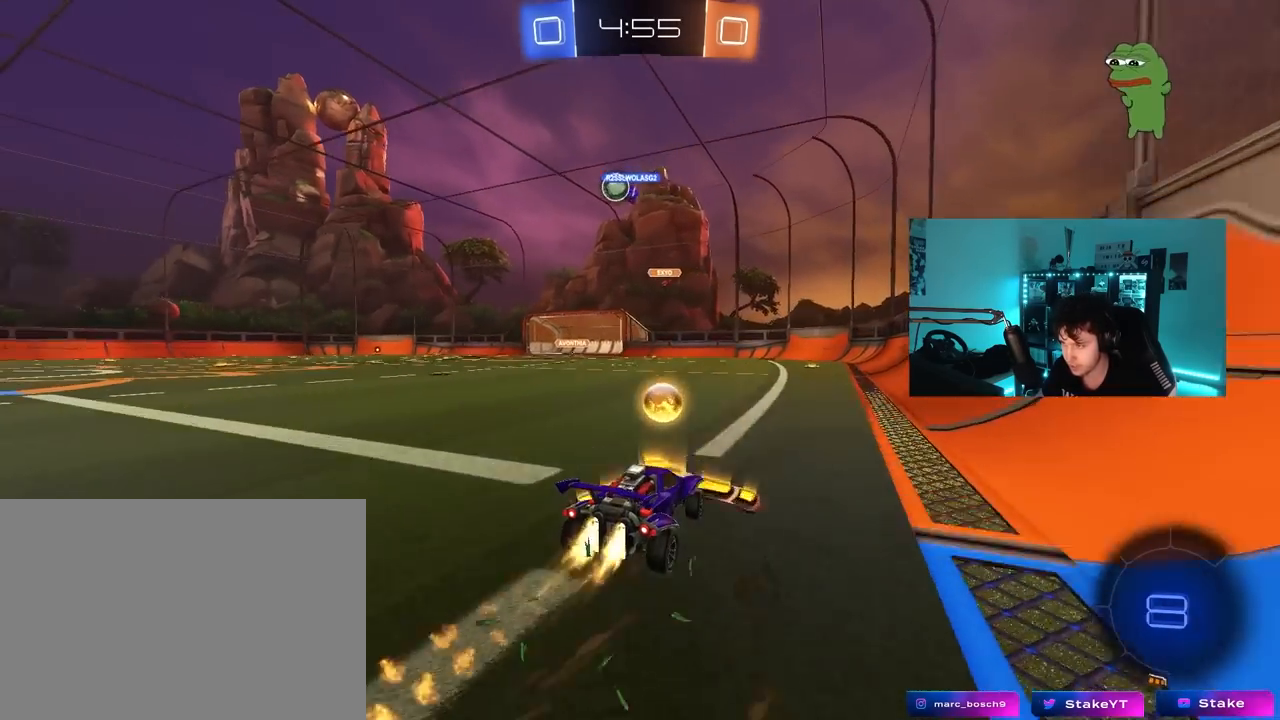
Gameplay with keyboard and mouse; each line is a JSON object with the keys and mouse buttons held at the frame after it. "events" lists presses ("down") and releases ("up") of "1", "2", "3", "4", "5", "a", "alt", "c", "caps_lock", "ctrl", "d", "e", "f", "g", "q", "r", "s", "shift", "space", "t", "tab", "v", "w", "x", "z", "mouse_left", "mouse_wheel" and "mouse_right" between this image and that frame as [ms after this image, input, new state], when the widget could be followed in between. "mouse_left", "mouse_wheel", "mouse_right" = the "left", "wheel", "right" buttons of the "mouse" list. No other keys are recorded. "wheel" means that the mouse wheel is clicked or scrolled. "mouse_move" is the direction in which the mouse moves at that frame (one of eight, or "still"), when it could be read.
{"keys": ["a", "w"], "mouse": [], "mouse_move": "still", "events": [[33, "a", "down"], [300, "mouse_left", "up"]]}
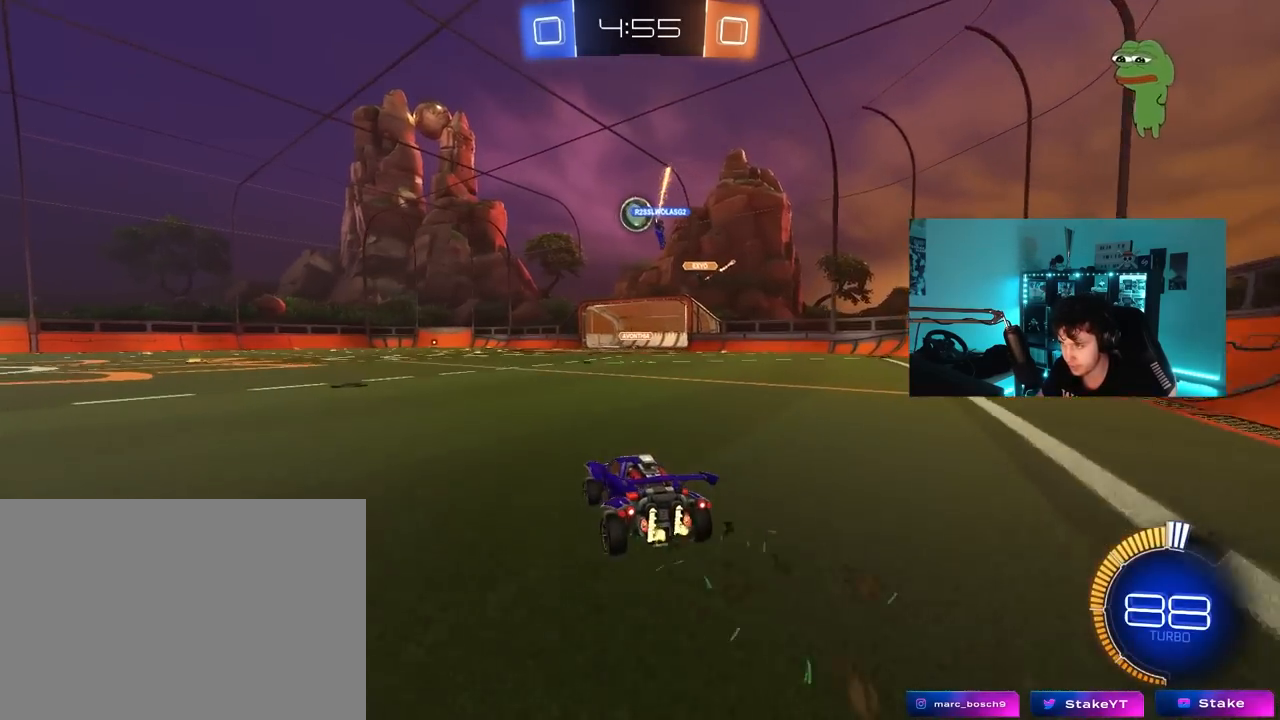
{"keys": ["w"], "mouse": [], "mouse_move": "still", "events": [[467, "a", "up"]]}
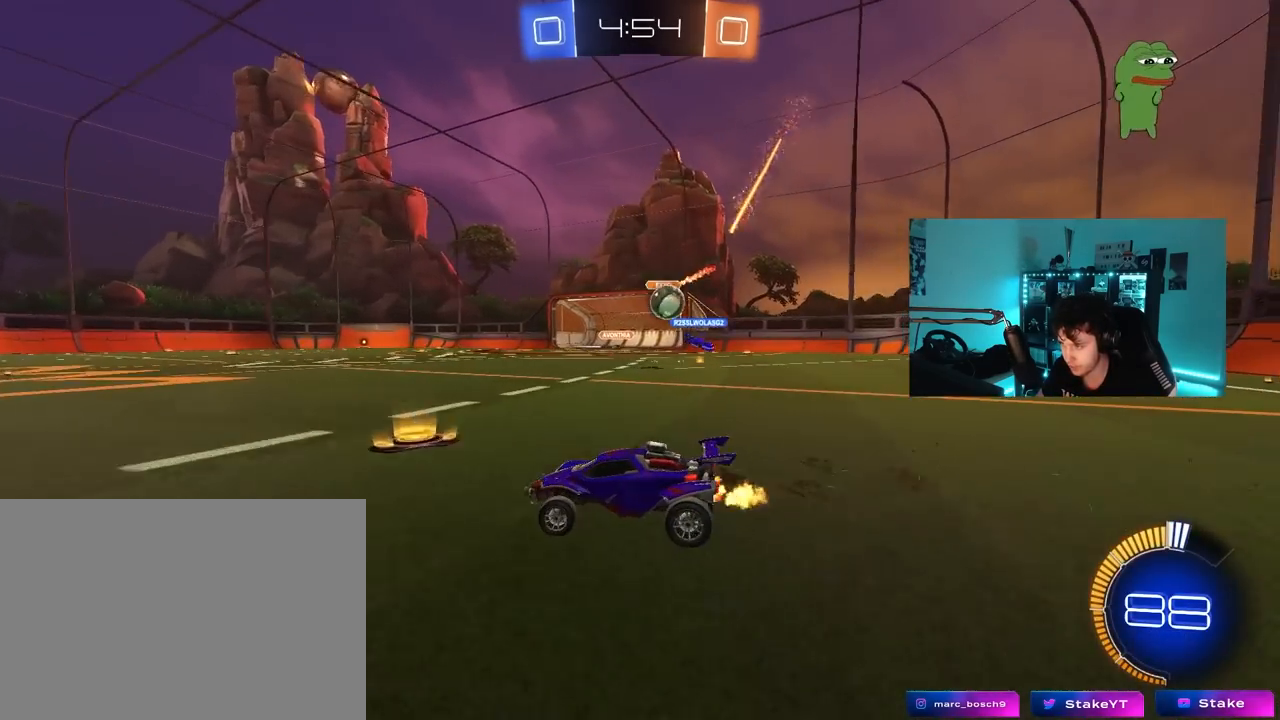
{"keys": ["d", "w"], "mouse": [], "mouse_move": "still", "events": [[100, "w", "up"], [200, "a", "down"], [250, "a", "up"], [250, "d", "down"], [383, "shift", "down"], [483, "shift", "up"], [483, "w", "down"]]}
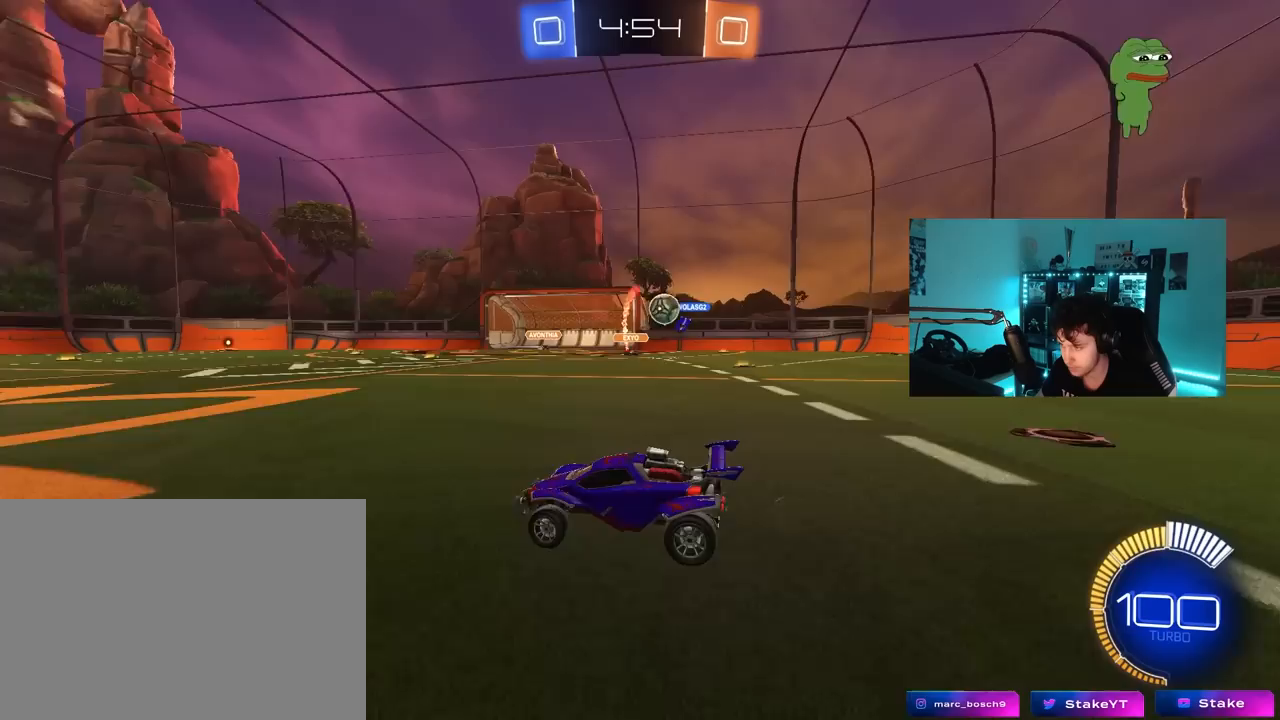
{"keys": ["a"], "mouse": [], "mouse_move": "still", "events": [[267, "d", "up"], [317, "a", "down"], [317, "w", "up"]]}
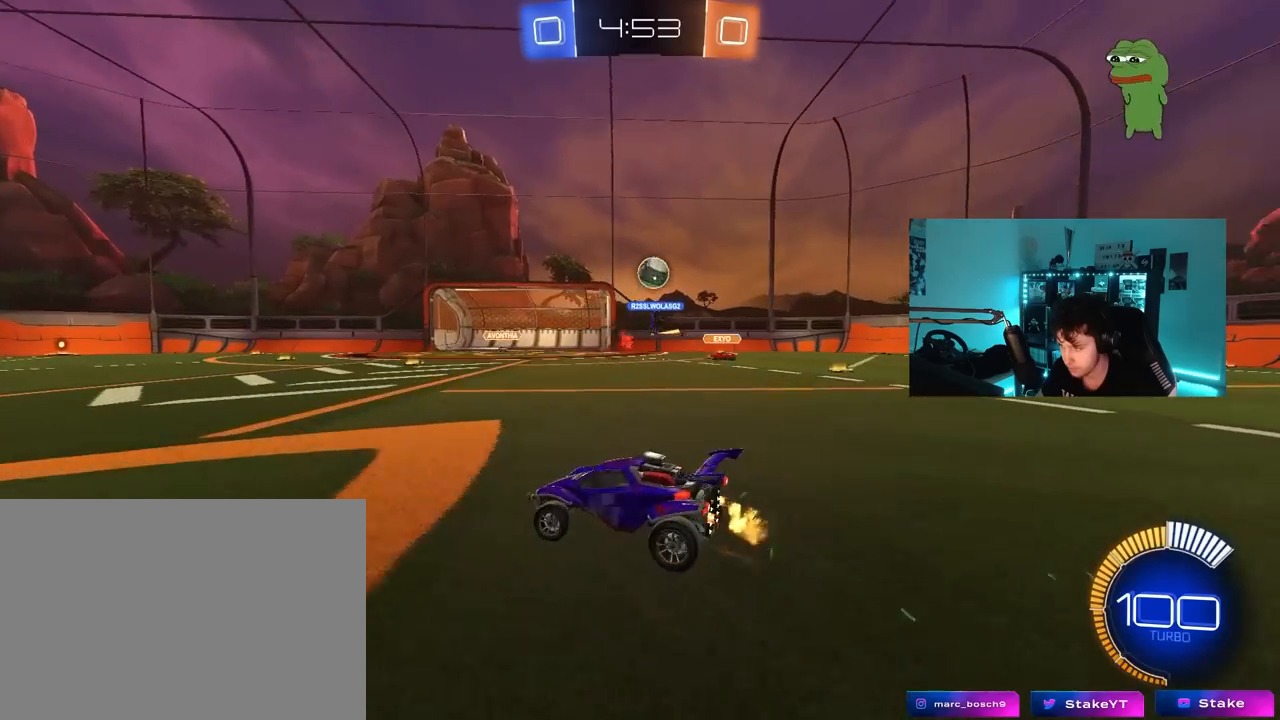
{"keys": ["w"], "mouse": [], "mouse_move": "still", "events": [[133, "w", "down"], [183, "a", "up"], [283, "d", "down"], [417, "d", "up"]]}
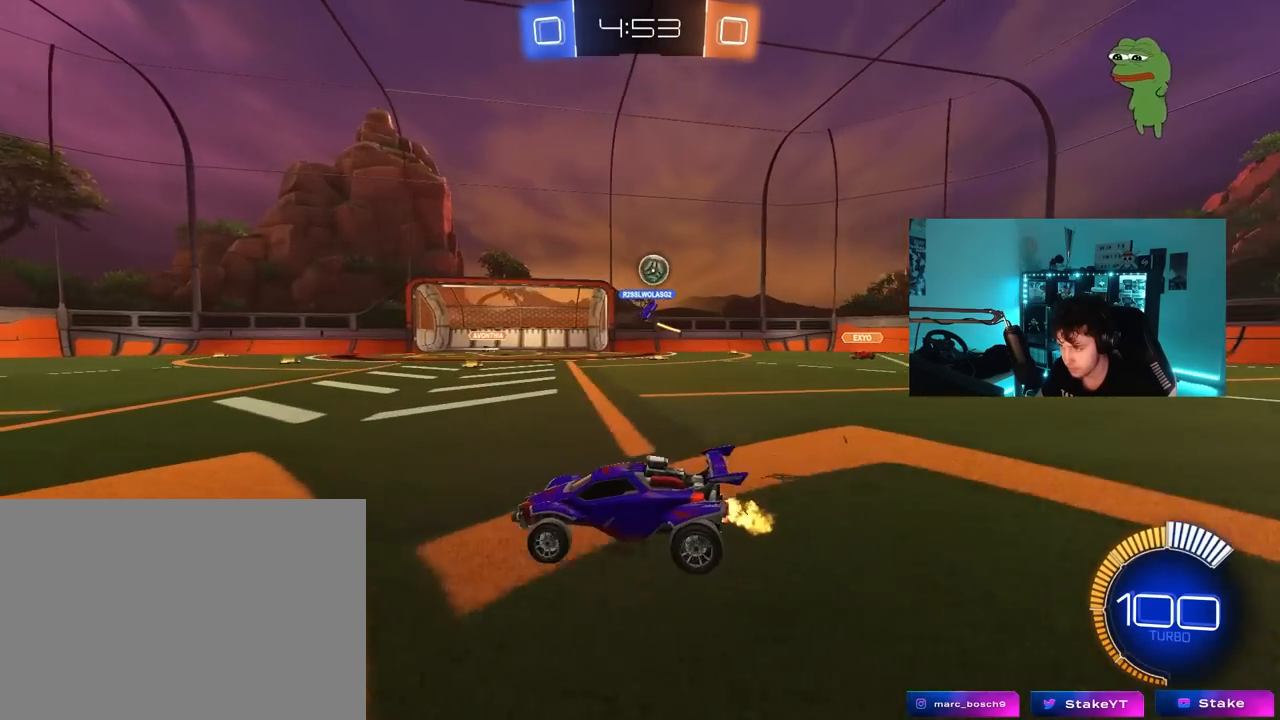
{"keys": ["w"], "mouse": [], "mouse_move": "still", "events": [[50, "a", "down"], [283, "a", "up"]]}
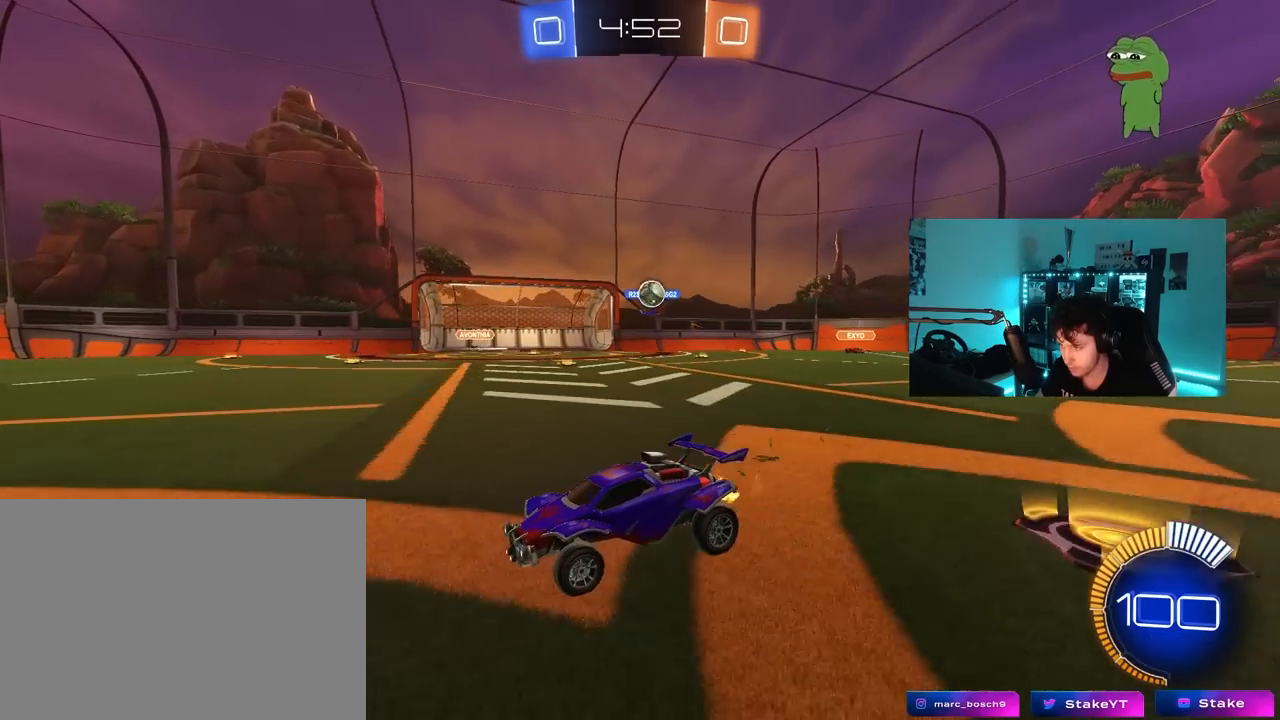
{"keys": ["a", "w"], "mouse": [], "mouse_move": "still", "events": [[117, "a", "down"], [267, "shift", "down"], [350, "shift", "up"]]}
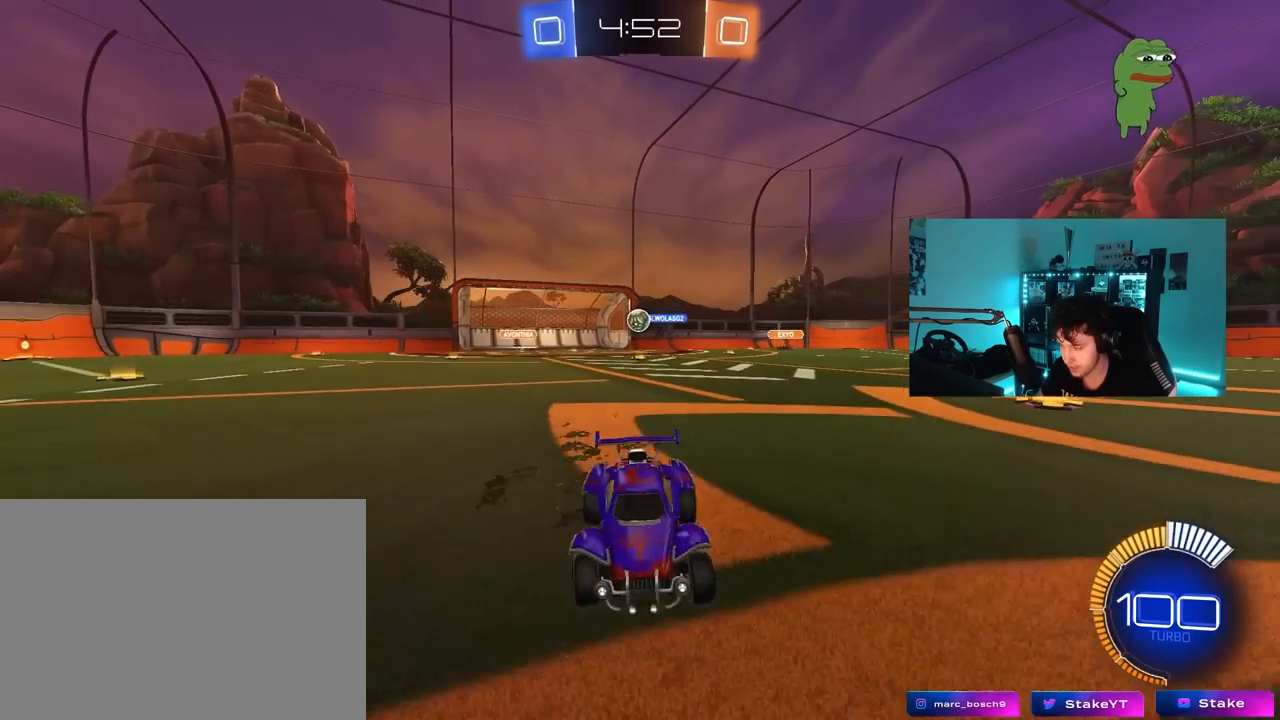
{"keys": ["a", "w"], "mouse": [], "mouse_move": "still", "events": [[133, "shift", "down"], [183, "shift", "up"], [233, "a", "up"], [467, "a", "down"]]}
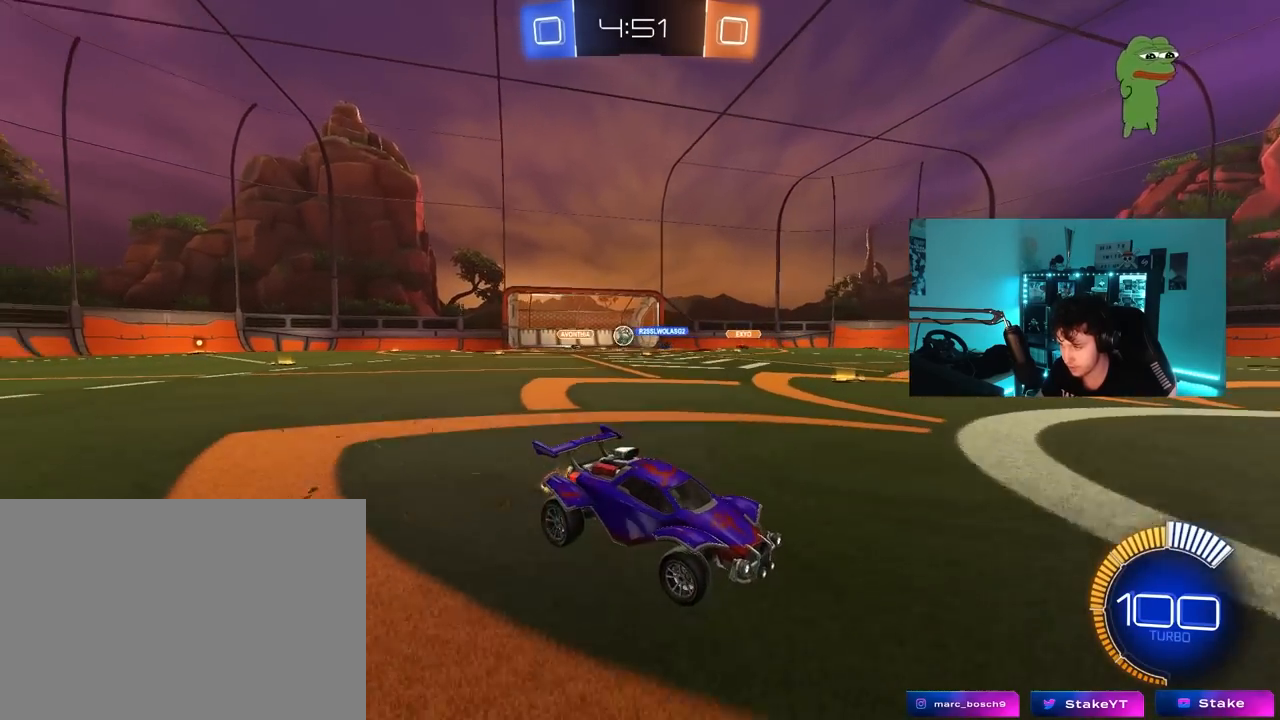
{"keys": ["d", "w"], "mouse": [], "mouse_move": "still", "events": [[17, "w", "up"], [100, "a", "up"], [333, "d", "down"], [483, "w", "down"]]}
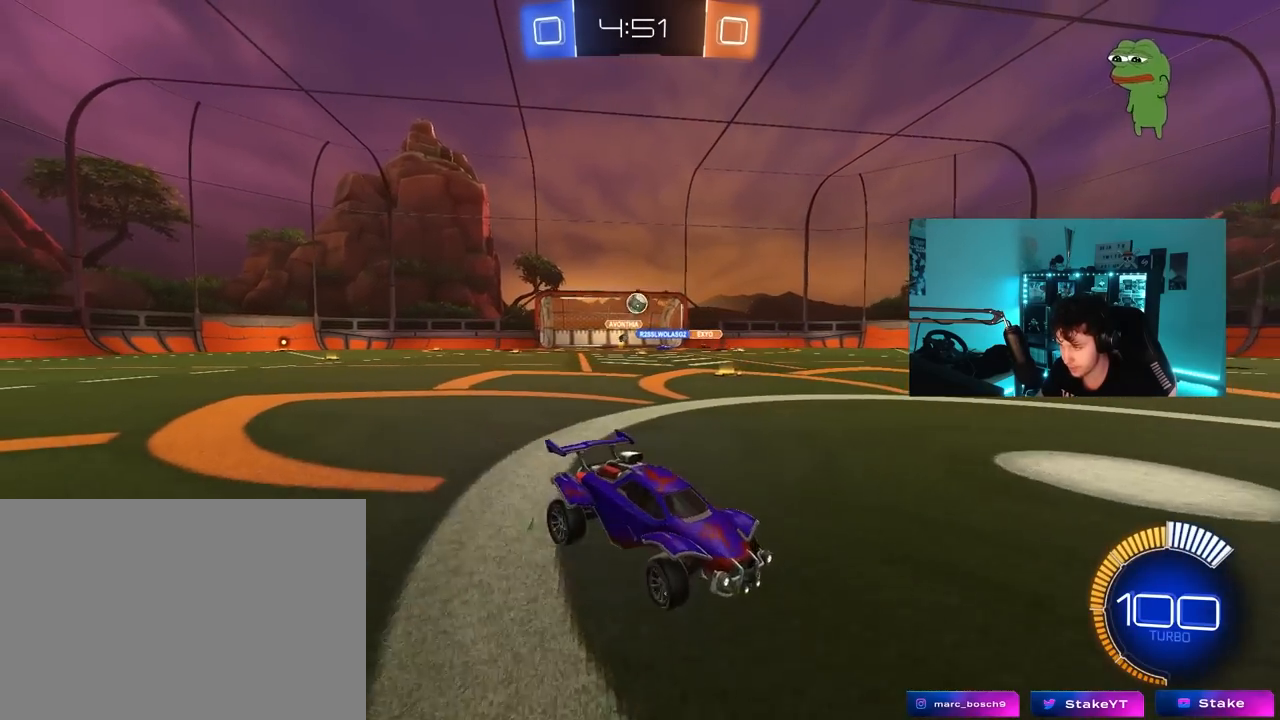
{"keys": ["w"], "mouse": ["left"], "mouse_move": "still", "events": [[67, "d", "up"], [117, "a", "down"], [167, "a", "up"], [500, "mouse_left", "down"]]}
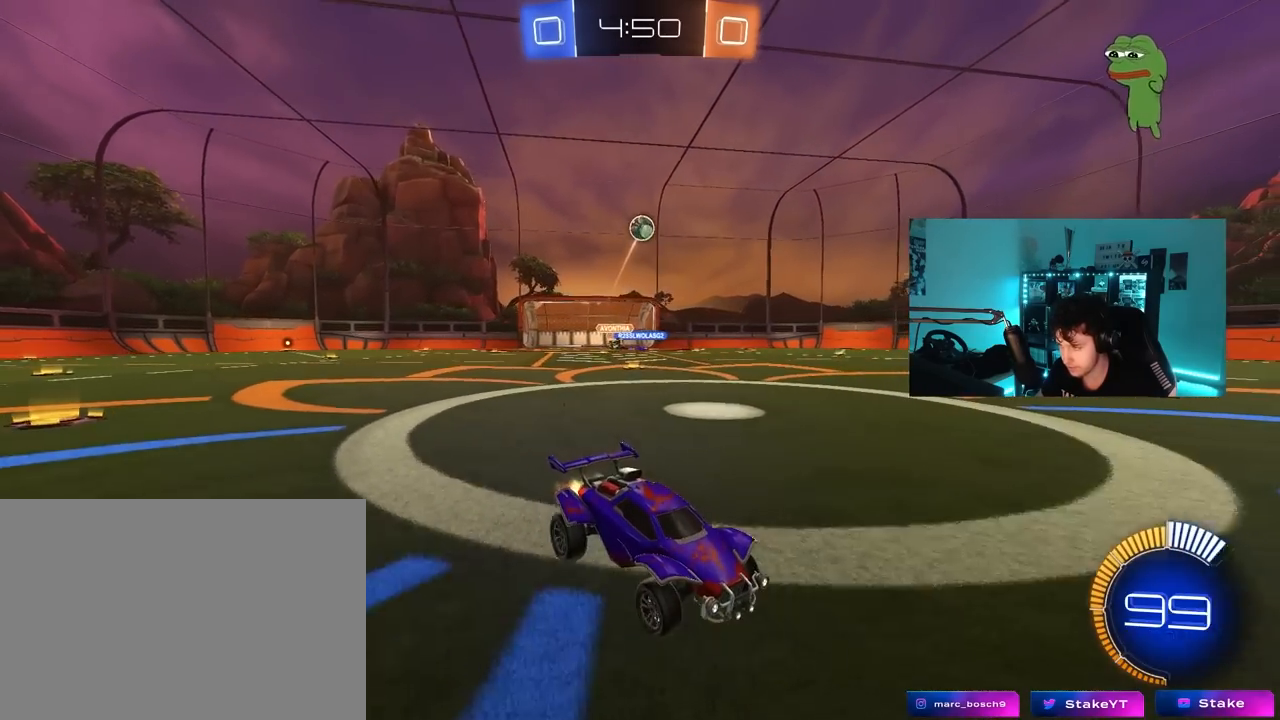
{"keys": ["w"], "mouse": [], "mouse_move": "still", "events": [[233, "mouse_left", "up"], [267, "d", "down"], [467, "d", "up"]]}
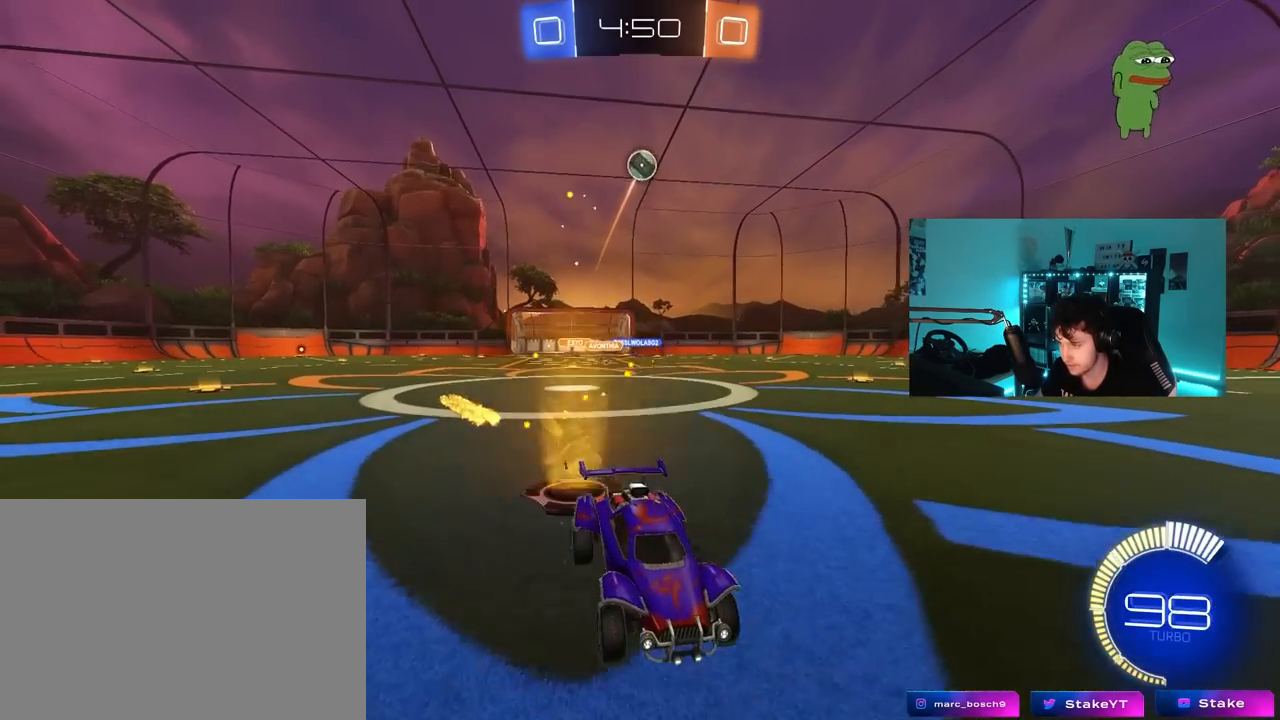
{"keys": ["tab", "w"], "mouse": [], "mouse_move": "still", "events": [[333, "tab", "down"]]}
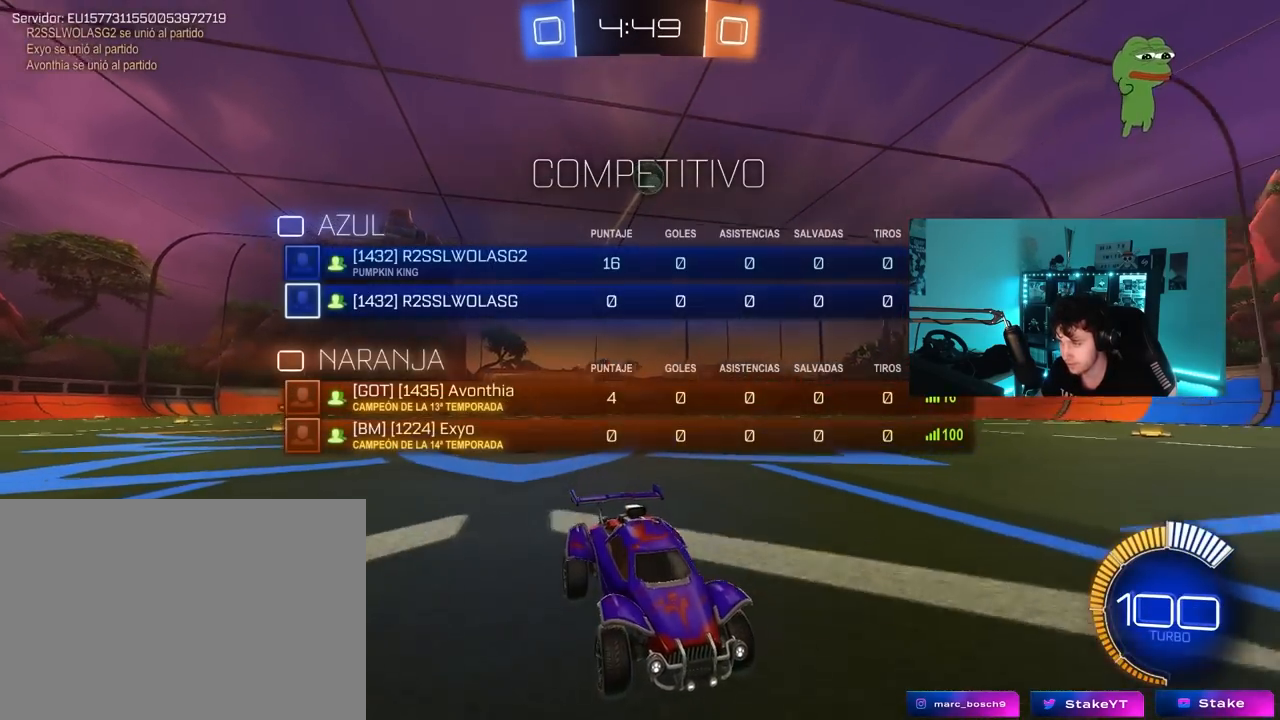
{"keys": ["a", "w"], "mouse": [], "mouse_move": "still", "events": [[317, "d", "down"], [317, "tab", "up"], [450, "d", "up"], [500, "a", "down"]]}
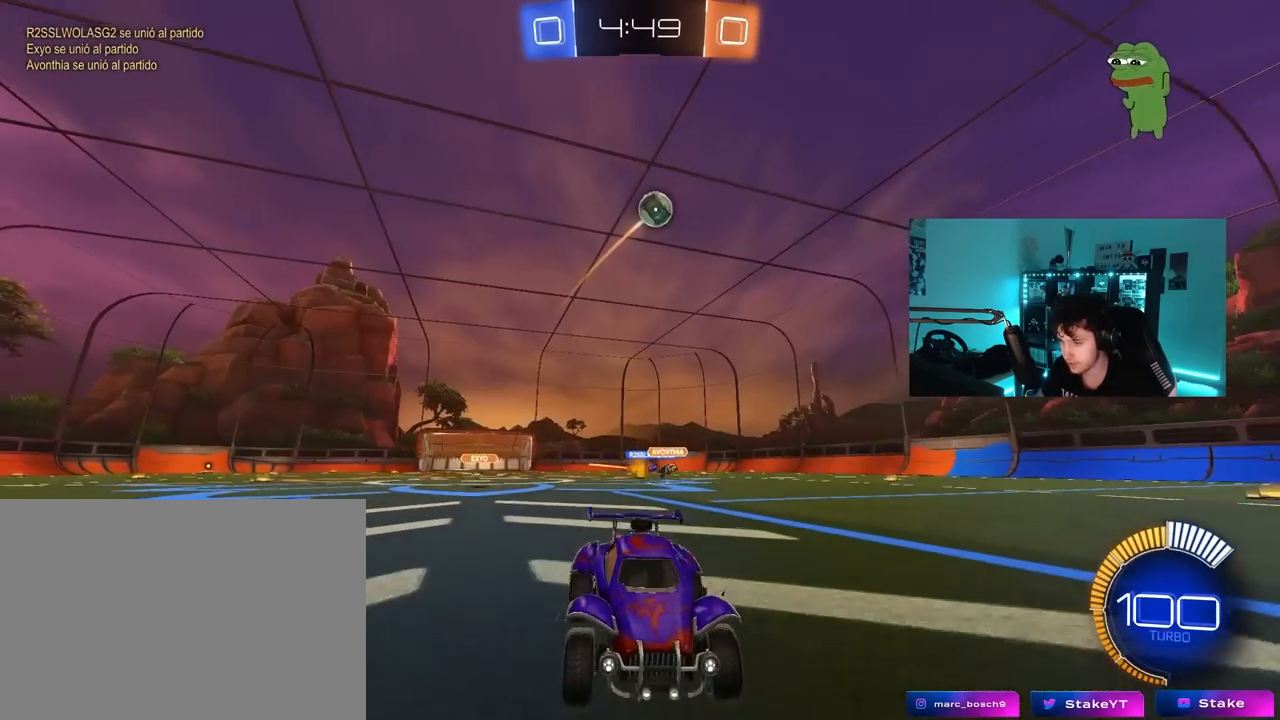
{"keys": ["a", "w"], "mouse": [], "mouse_move": "still", "events": []}
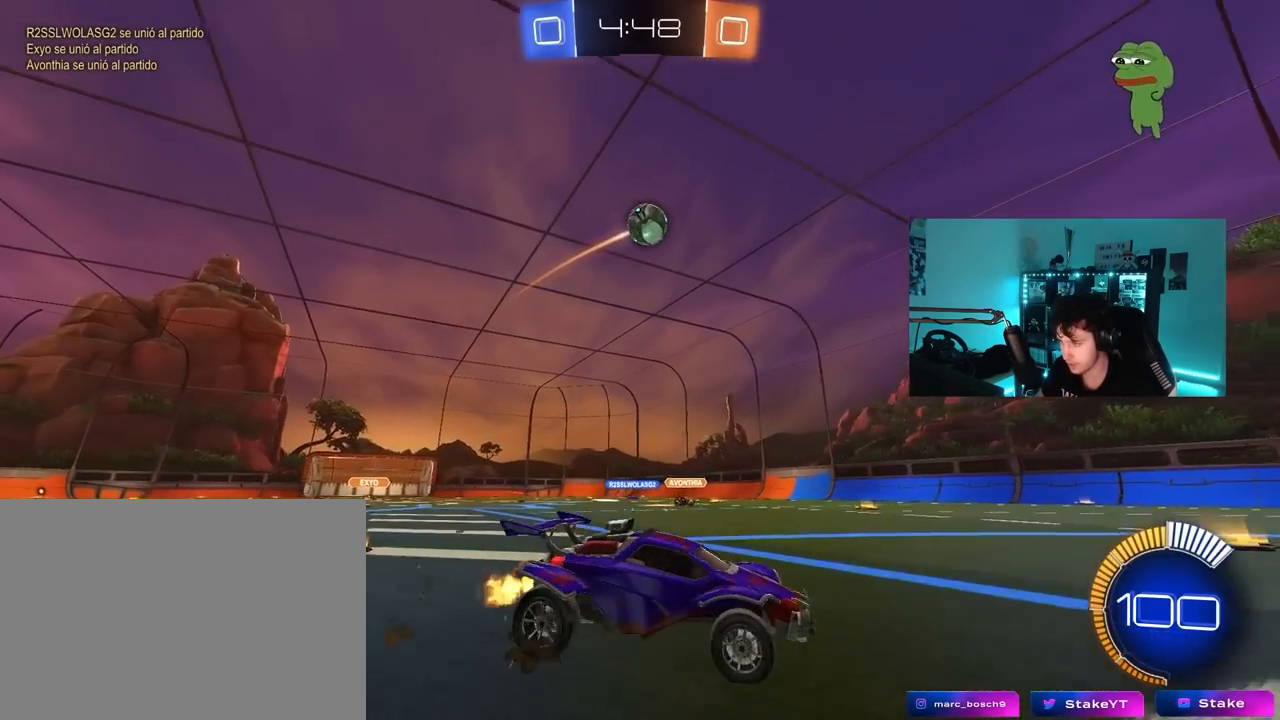
{"keys": ["a", "s"], "mouse": [], "mouse_move": "still", "events": [[50, "w", "up"], [100, "mouse_right", "down"], [150, "a", "up"], [150, "s", "down"], [250, "a", "down"], [283, "a", "up"], [283, "s", "up"], [333, "mouse_left", "down"], [333, "mouse_right", "up"], [383, "mouse_right", "down"], [433, "a", "down"], [433, "mouse_left", "up"], [483, "mouse_right", "up"], [483, "s", "down"]]}
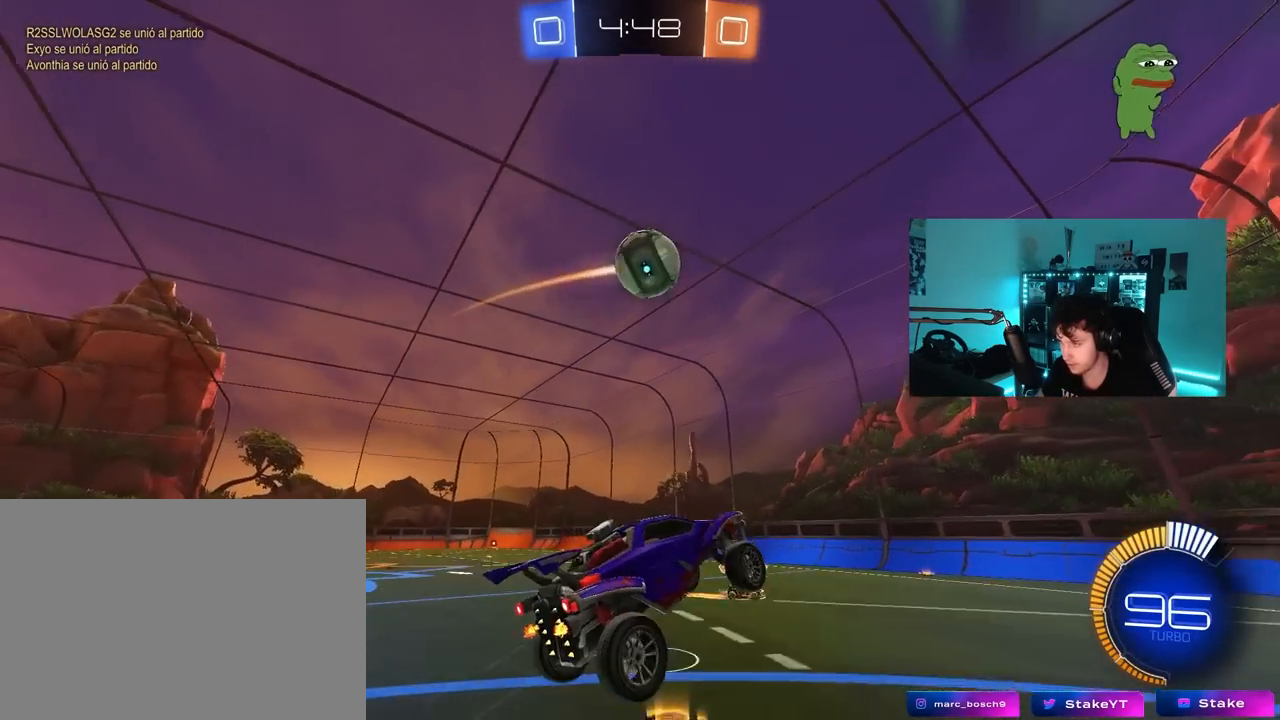
{"keys": ["d", "w"], "mouse": [], "mouse_move": "still", "events": [[33, "a", "up"], [33, "s", "up"], [167, "w", "down"], [217, "a", "down"], [300, "a", "up"], [350, "d", "down"], [350, "w", "up"], [500, "w", "down"]]}
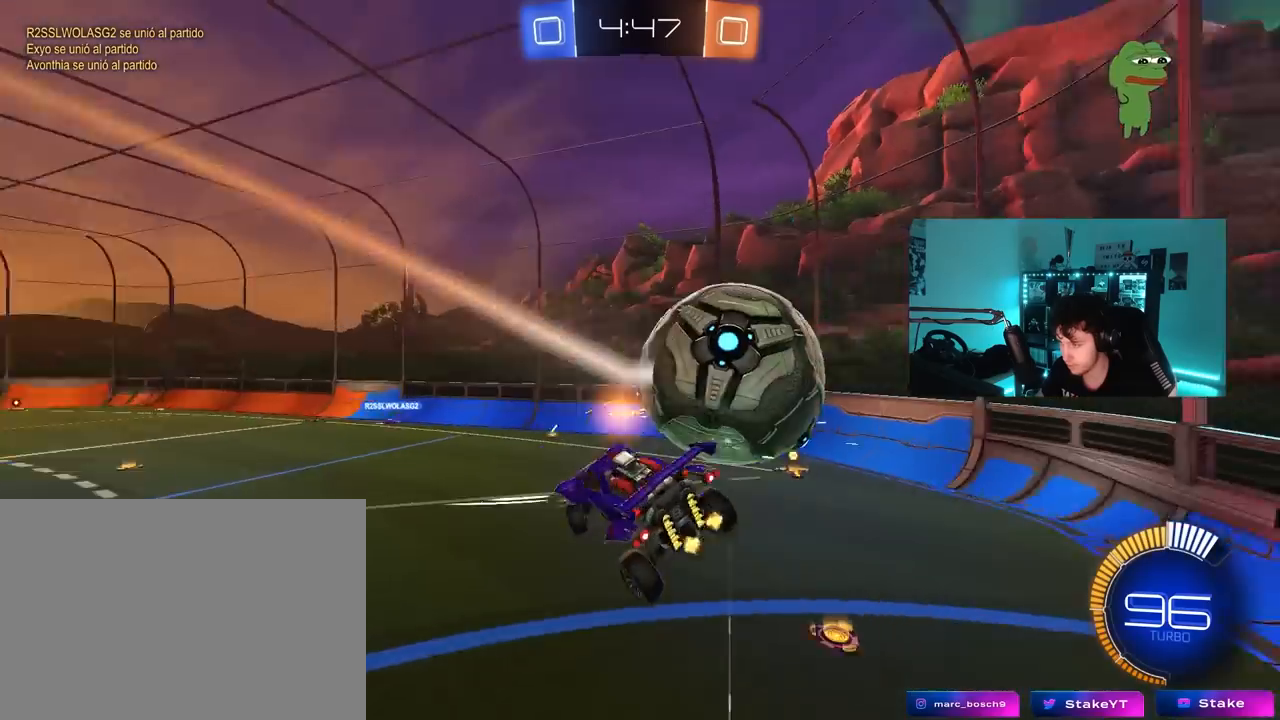
{"keys": ["d", "tab"], "mouse": [], "mouse_move": "still", "events": [[133, "w", "up"], [183, "d", "up"], [283, "tab", "down"], [367, "d", "down"]]}
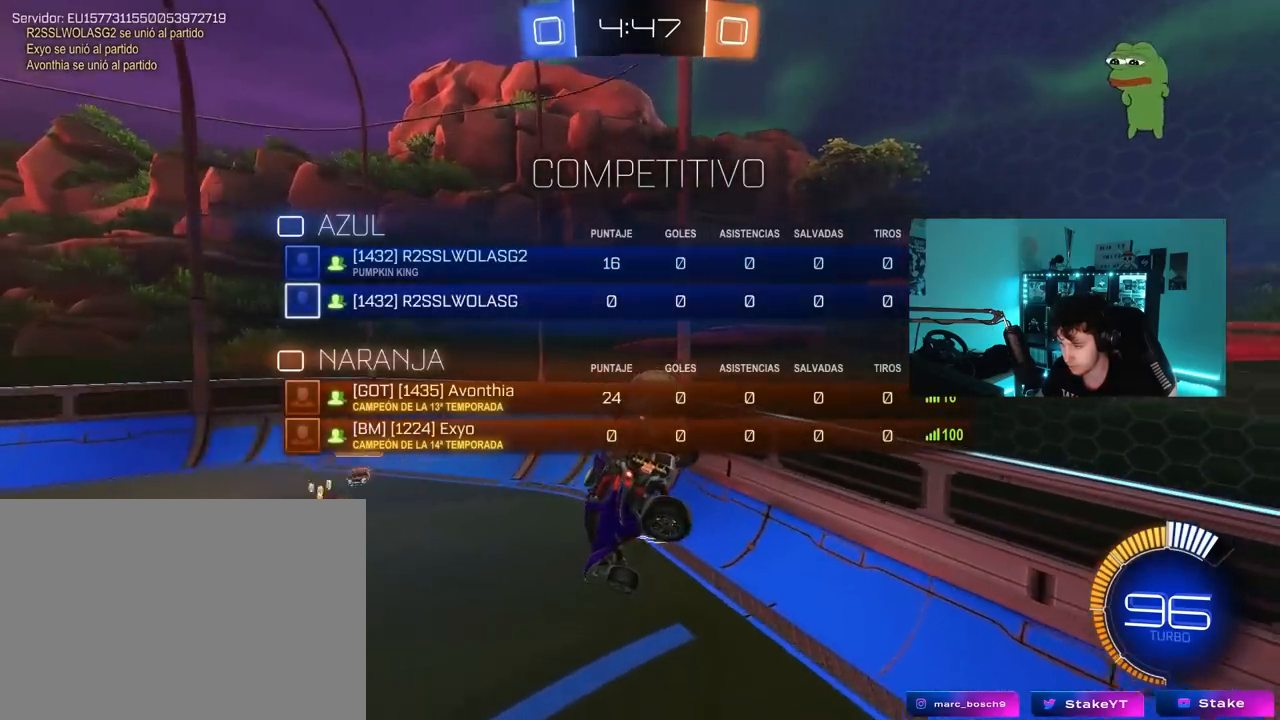
{"keys": ["a"], "mouse": [], "mouse_move": "still", "events": [[17, "d", "up"], [100, "s", "down"], [300, "s", "up"], [300, "tab", "up"], [383, "a", "down"]]}
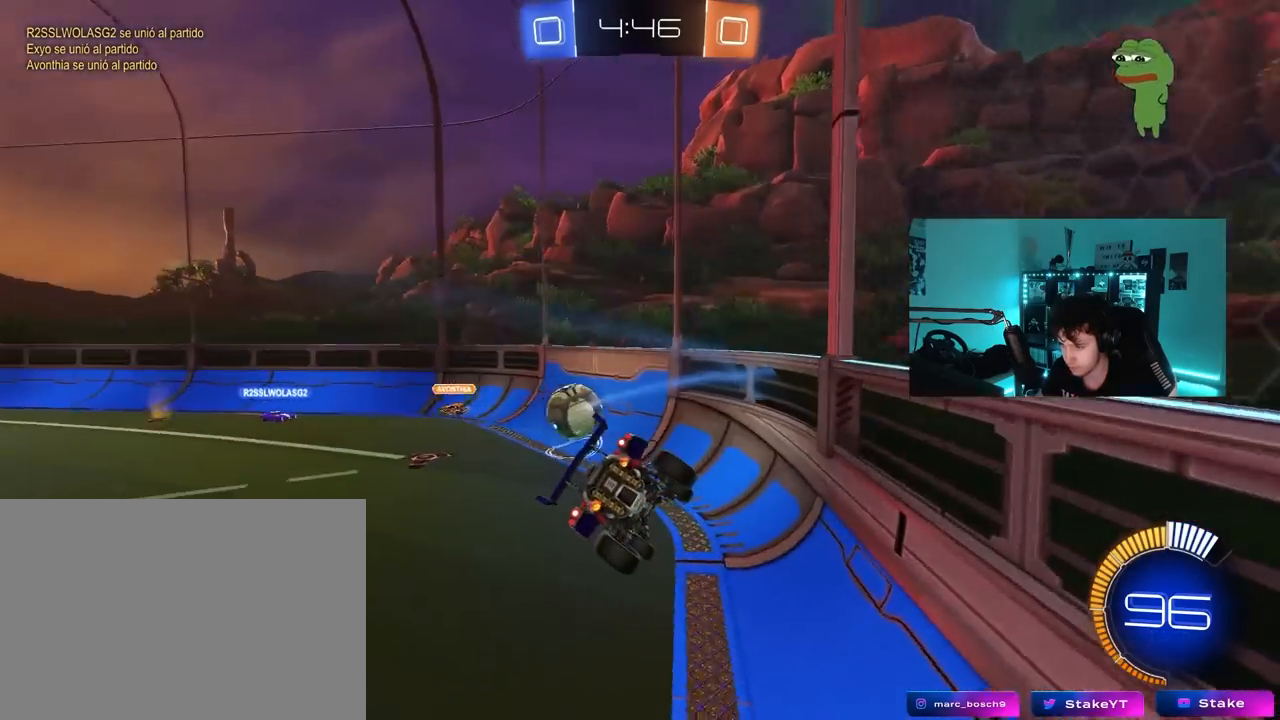
{"keys": ["a", "shift", "w"], "mouse": [], "mouse_move": "still", "events": [[33, "a", "up"], [117, "d", "down"], [267, "w", "down"], [400, "d", "up"], [450, "a", "down"], [500, "shift", "down"]]}
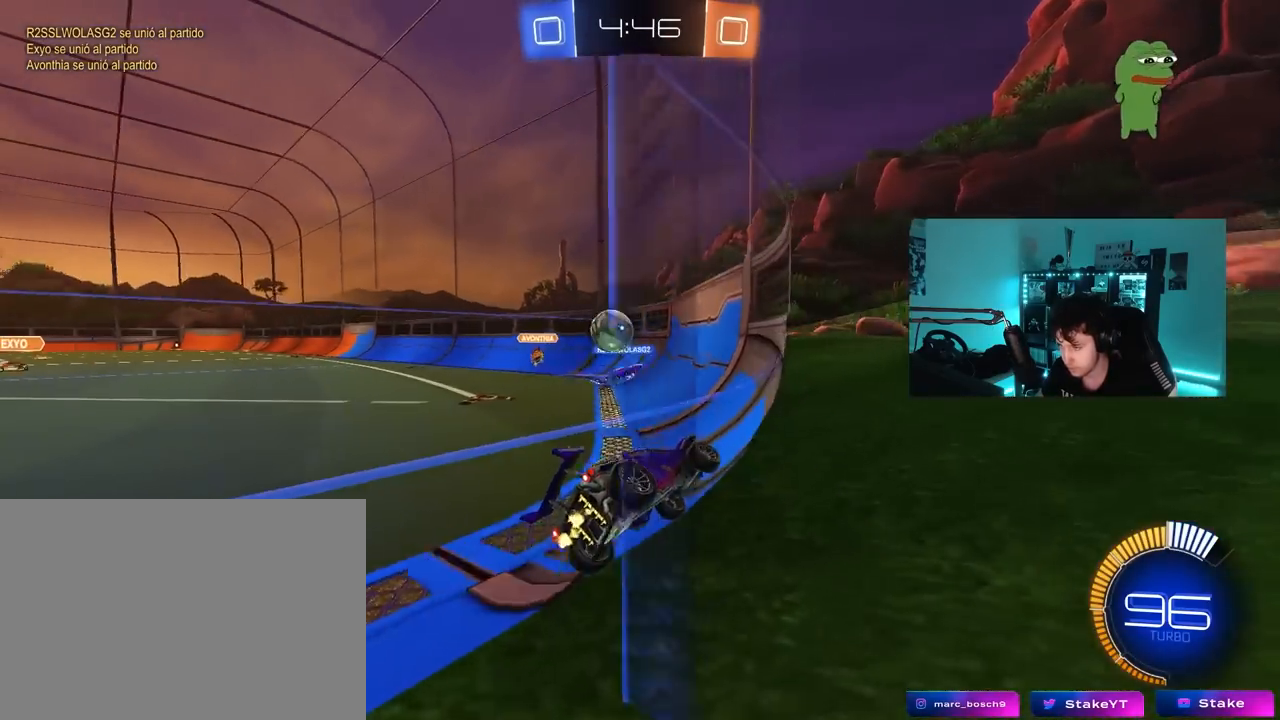
{"keys": ["a", "shift", "w"], "mouse": [], "mouse_move": "still", "events": [[83, "shift", "up"], [367, "a", "up"], [417, "a", "down"], [467, "shift", "down"]]}
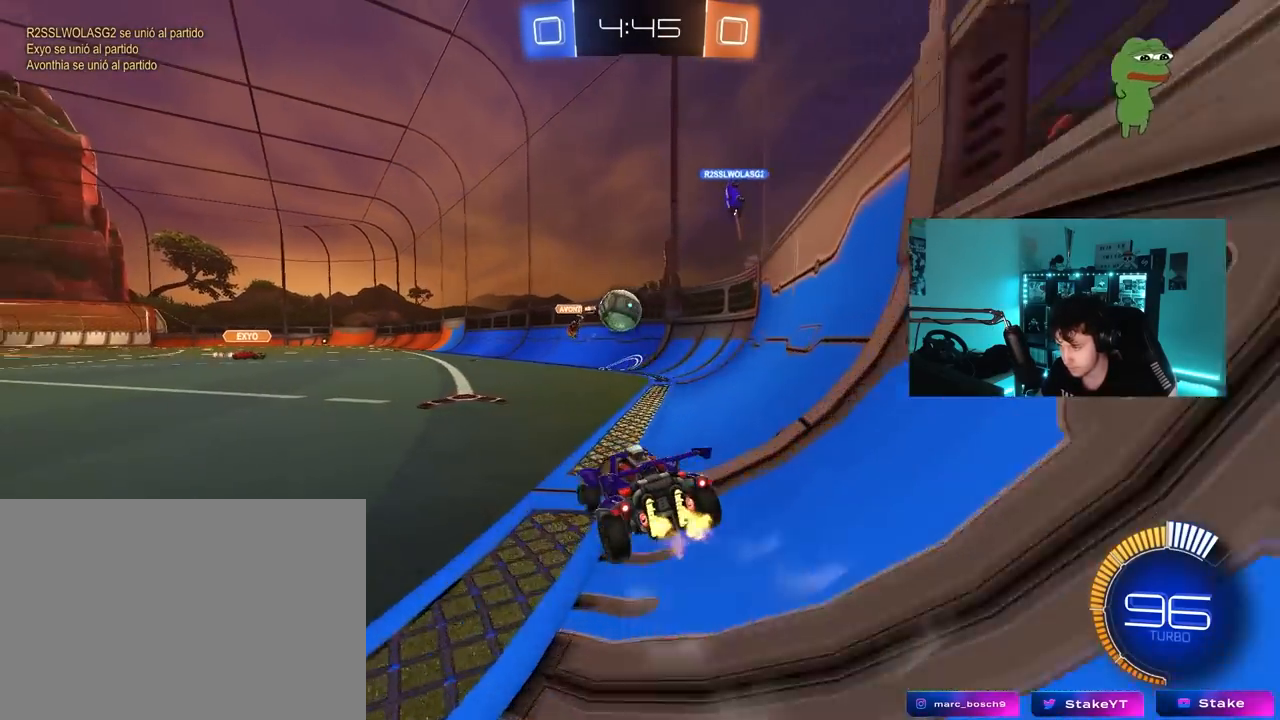
{"keys": ["a"], "mouse": [], "mouse_move": "still", "events": [[17, "w", "up"], [100, "shift", "up"], [283, "w", "down"], [433, "a", "up"], [483, "a", "down"], [483, "w", "up"]]}
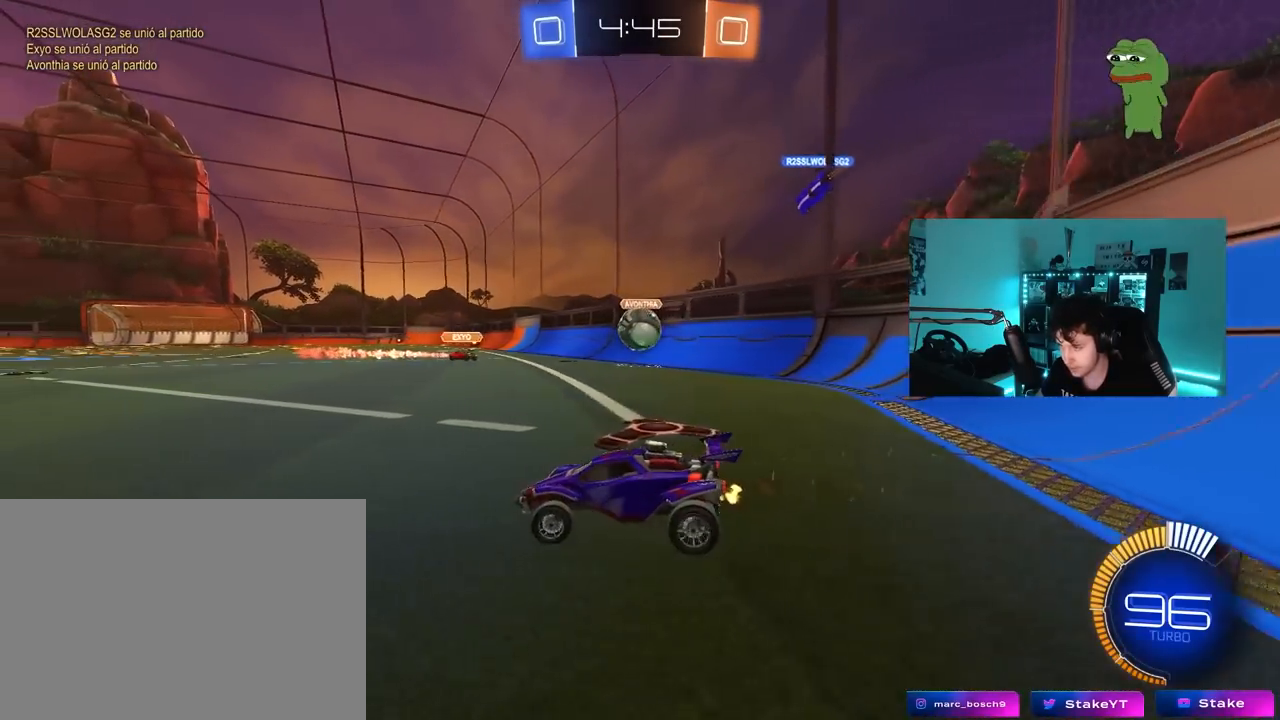
{"keys": ["a", "w"], "mouse": [], "mouse_move": "still", "events": [[117, "w", "down"]]}
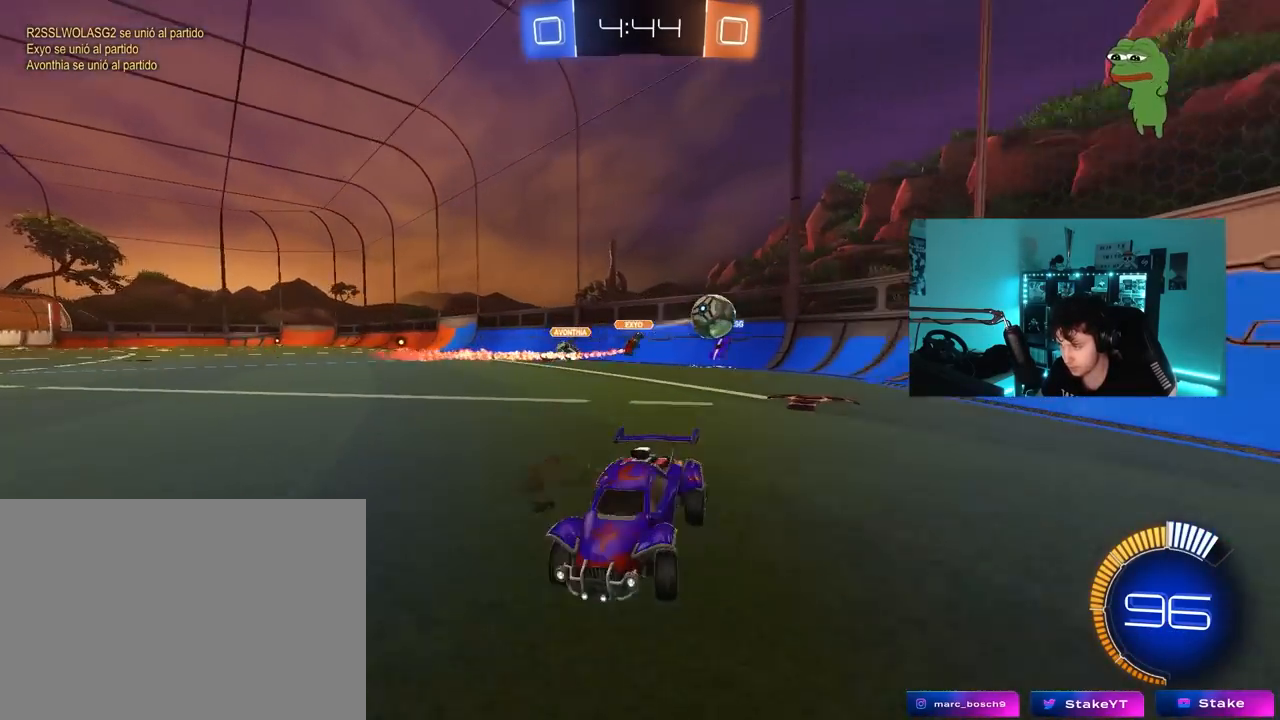
{"keys": ["d"], "mouse": [], "mouse_move": "still", "events": [[133, "a", "up"], [417, "d", "down"], [417, "w", "up"]]}
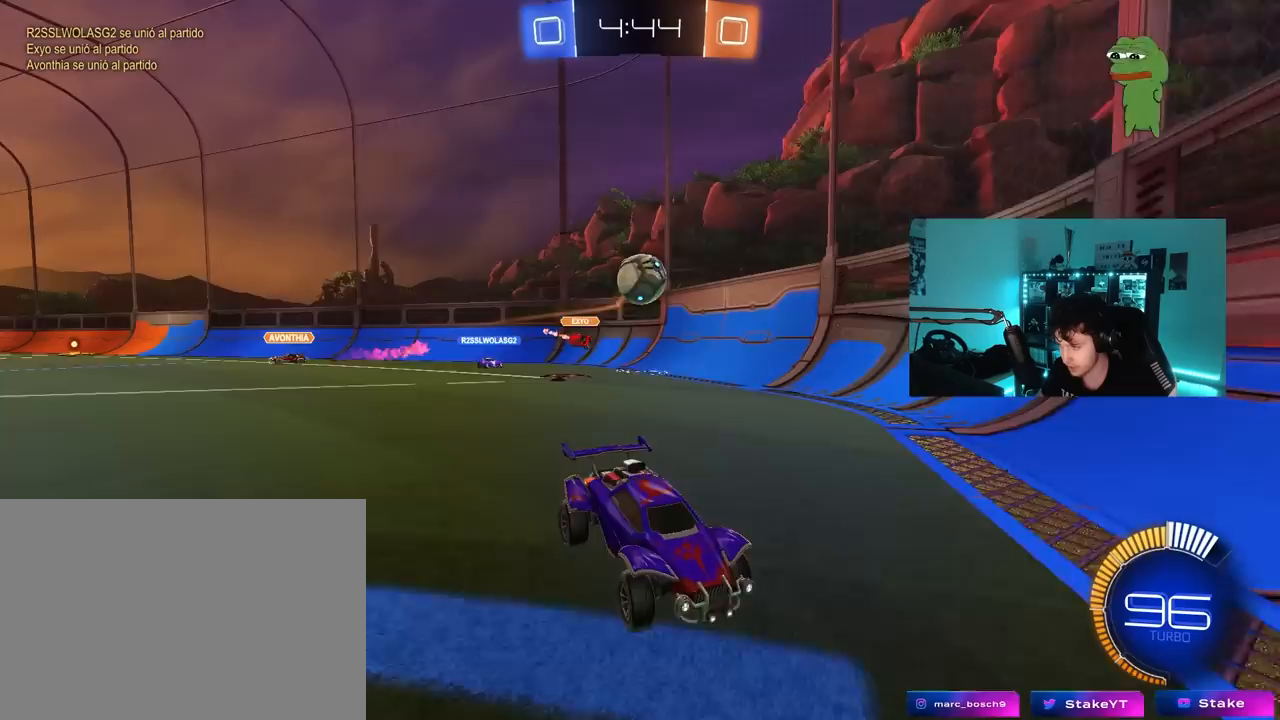
{"keys": [], "mouse": [], "mouse_move": "still", "events": [[17, "d", "up"], [150, "a", "down"], [200, "s", "down"], [250, "a", "up"], [250, "d", "down"], [250, "s", "up"], [483, "d", "up"]]}
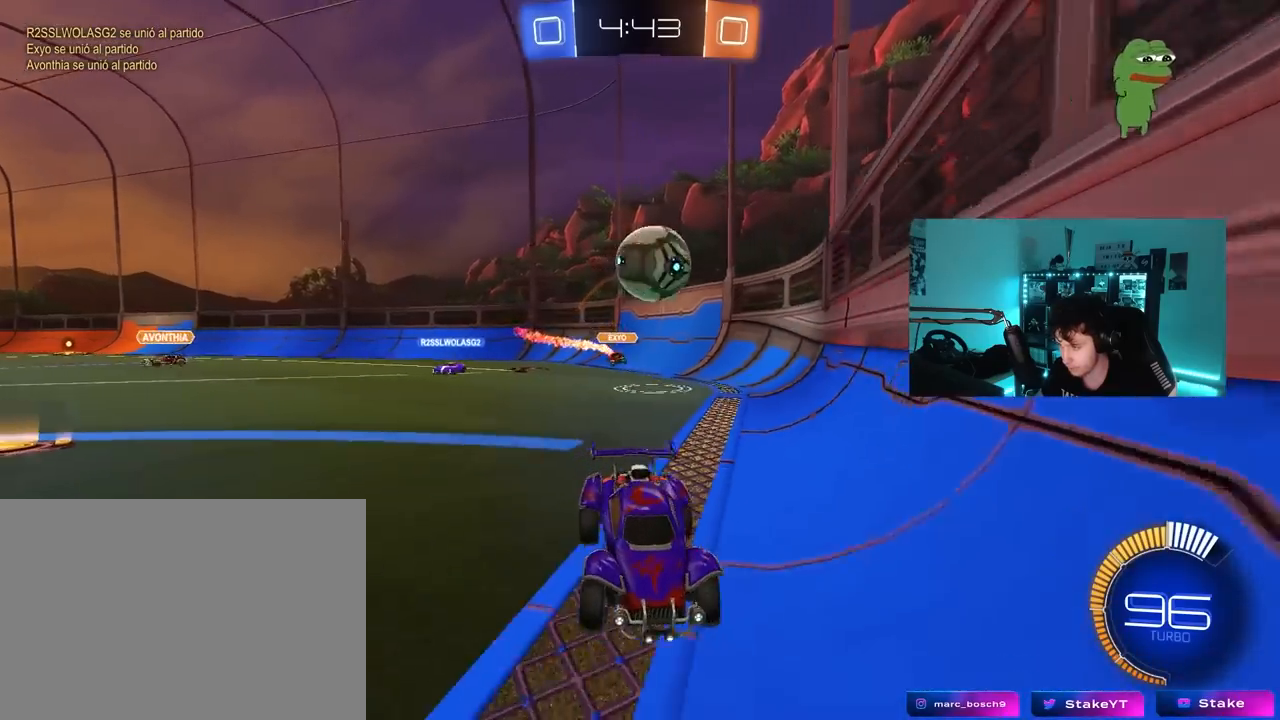
{"keys": ["s"], "mouse": ["right"], "mouse_move": "down-left", "events": [[117, "s", "down"], [167, "a", "down"], [217, "a", "up"], [300, "mouse_right", "down"], [400, "mouse_right", "up"], [450, "mouse_right", "down"]]}
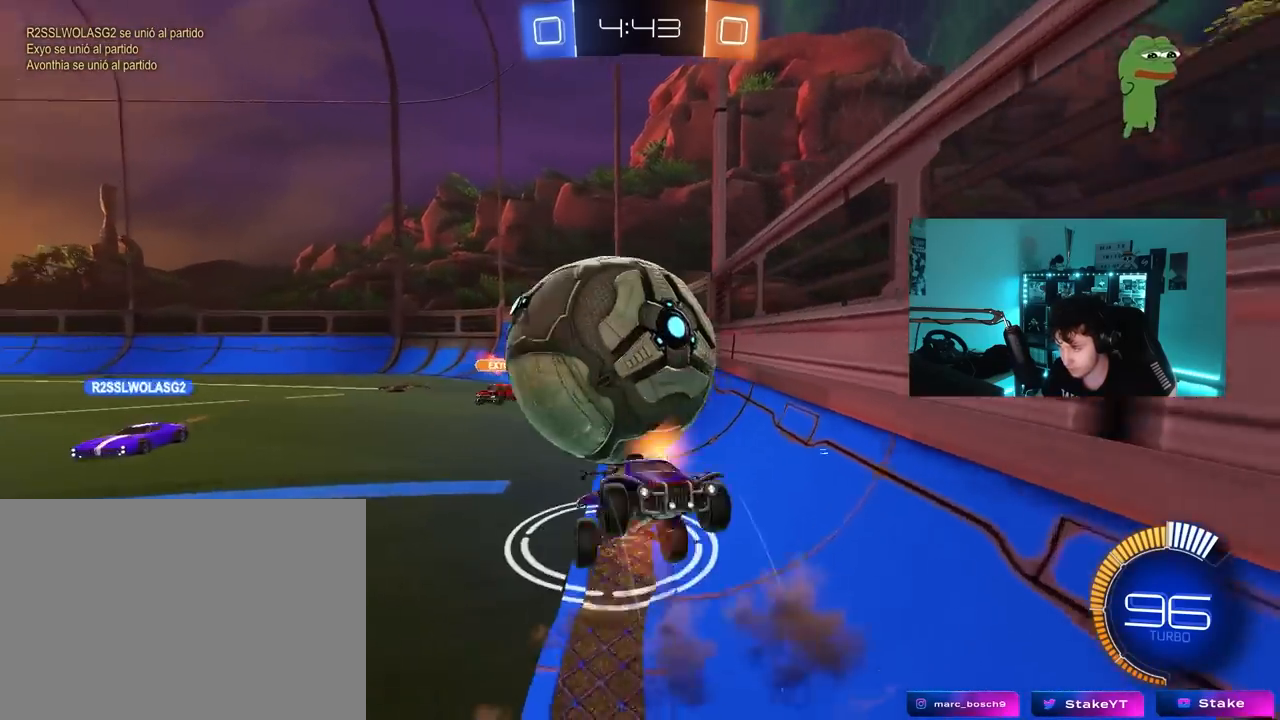
{"keys": ["a", "shift", "w"], "mouse": [], "mouse_move": "still", "events": [[133, "s", "up"], [183, "mouse_right", "up"], [233, "a", "down"], [233, "shift", "down"], [233, "w", "down"]]}
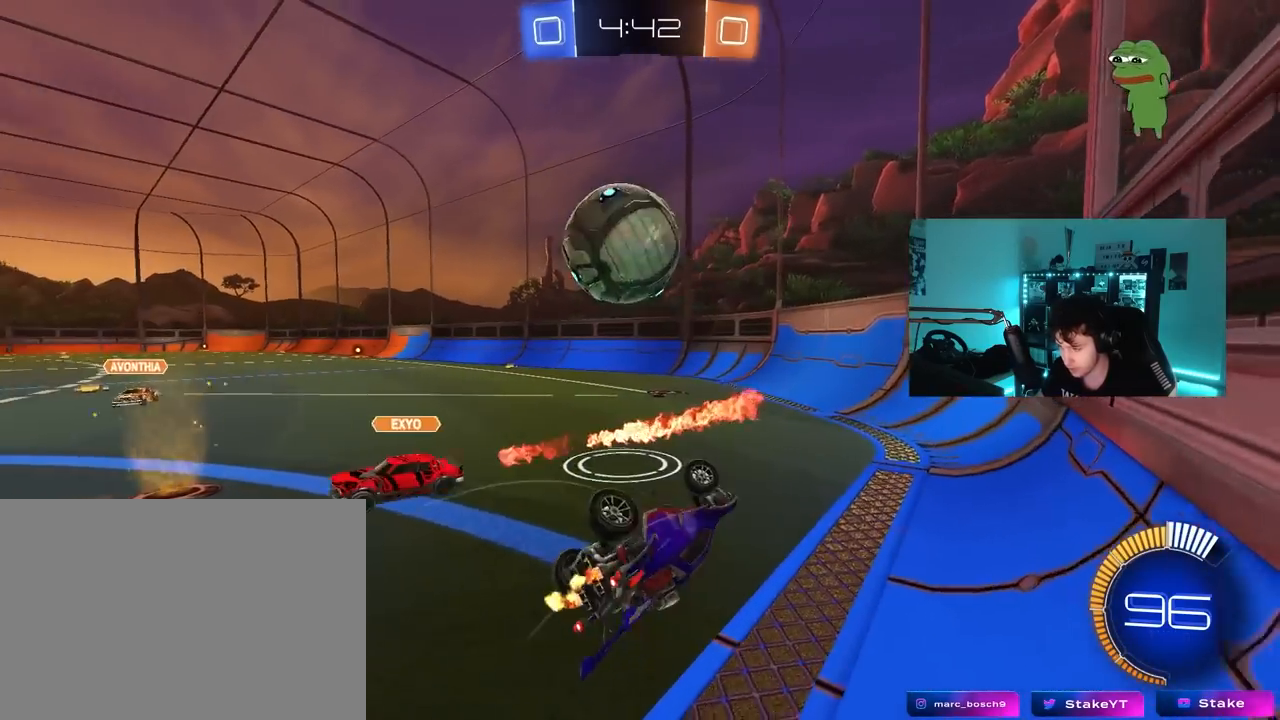
{"keys": ["a", "w"], "mouse": [], "mouse_move": "still", "events": [[150, "mouse_left", "down"], [200, "mouse_left", "up"], [250, "shift", "up"]]}
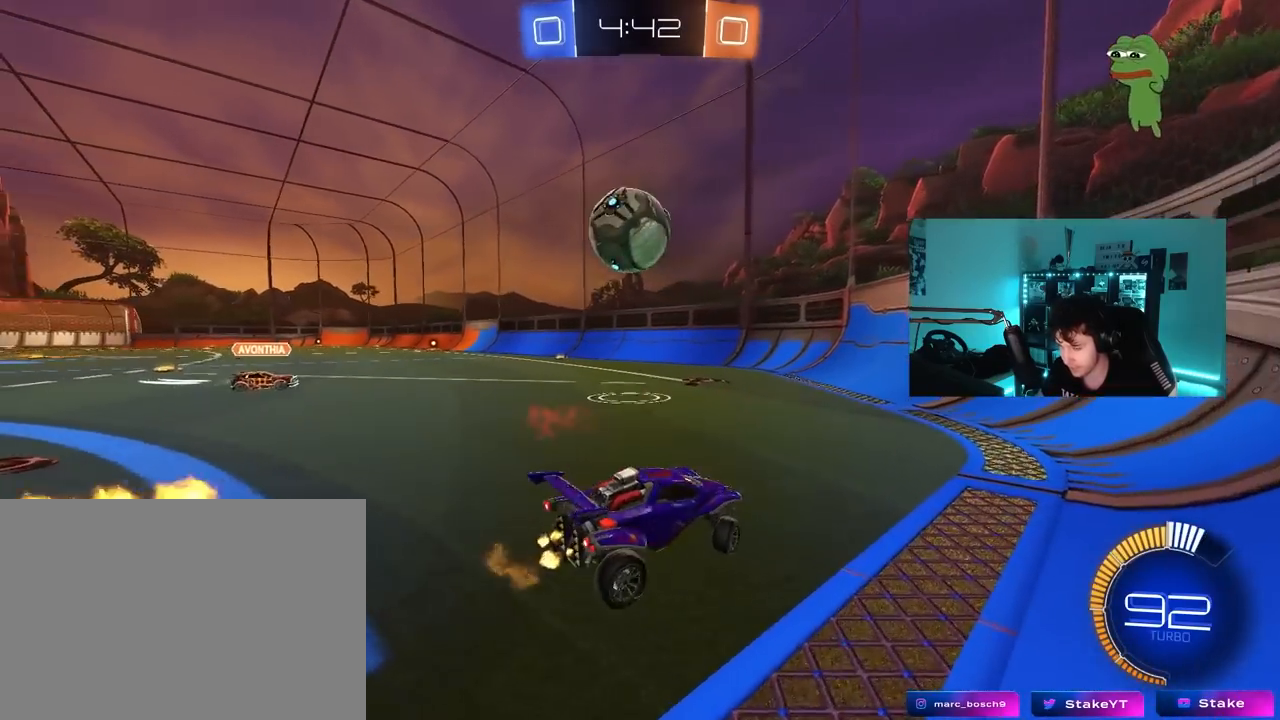
{"keys": ["w"], "mouse": [], "mouse_move": "still", "events": [[33, "a", "up"], [33, "d", "down"], [350, "d", "up"]]}